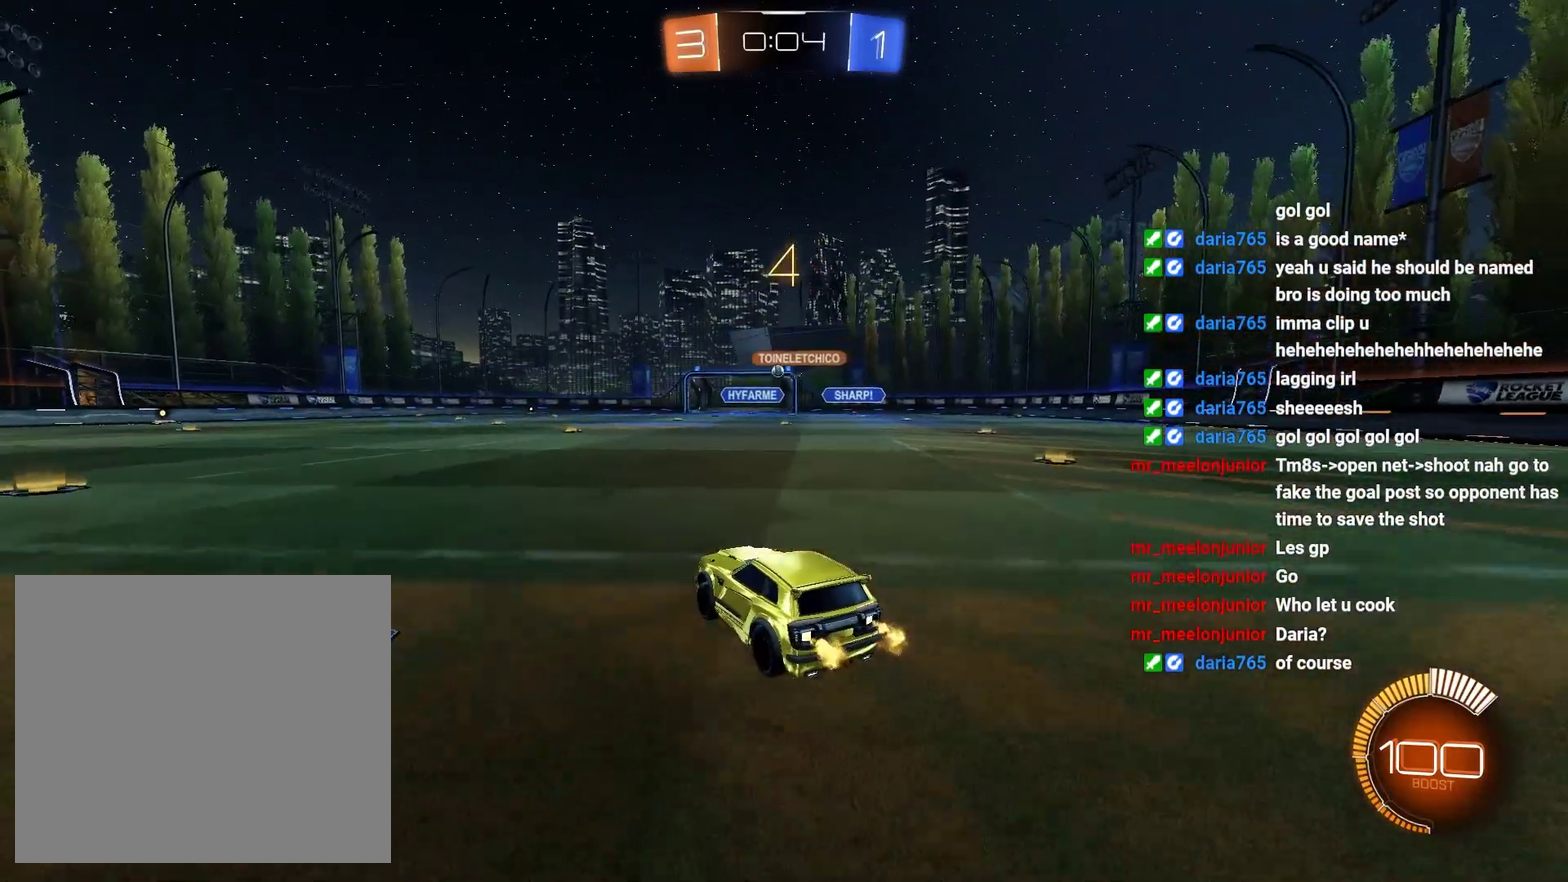
Gameplay with a controller (PlayStation layout); each line is a JSON object with the inputs held at the frame after it. "events" lists button and stick changes between this image and that frame as [ms after this image, input, new state], when the widget could be followed in between. Not read: L1.
{"buttons": [], "left_stick": "center", "right_stick": "center", "events": [[50, "R2", "up"], [183, "left_stick", "left"], [317, "left_stick", "center"]]}
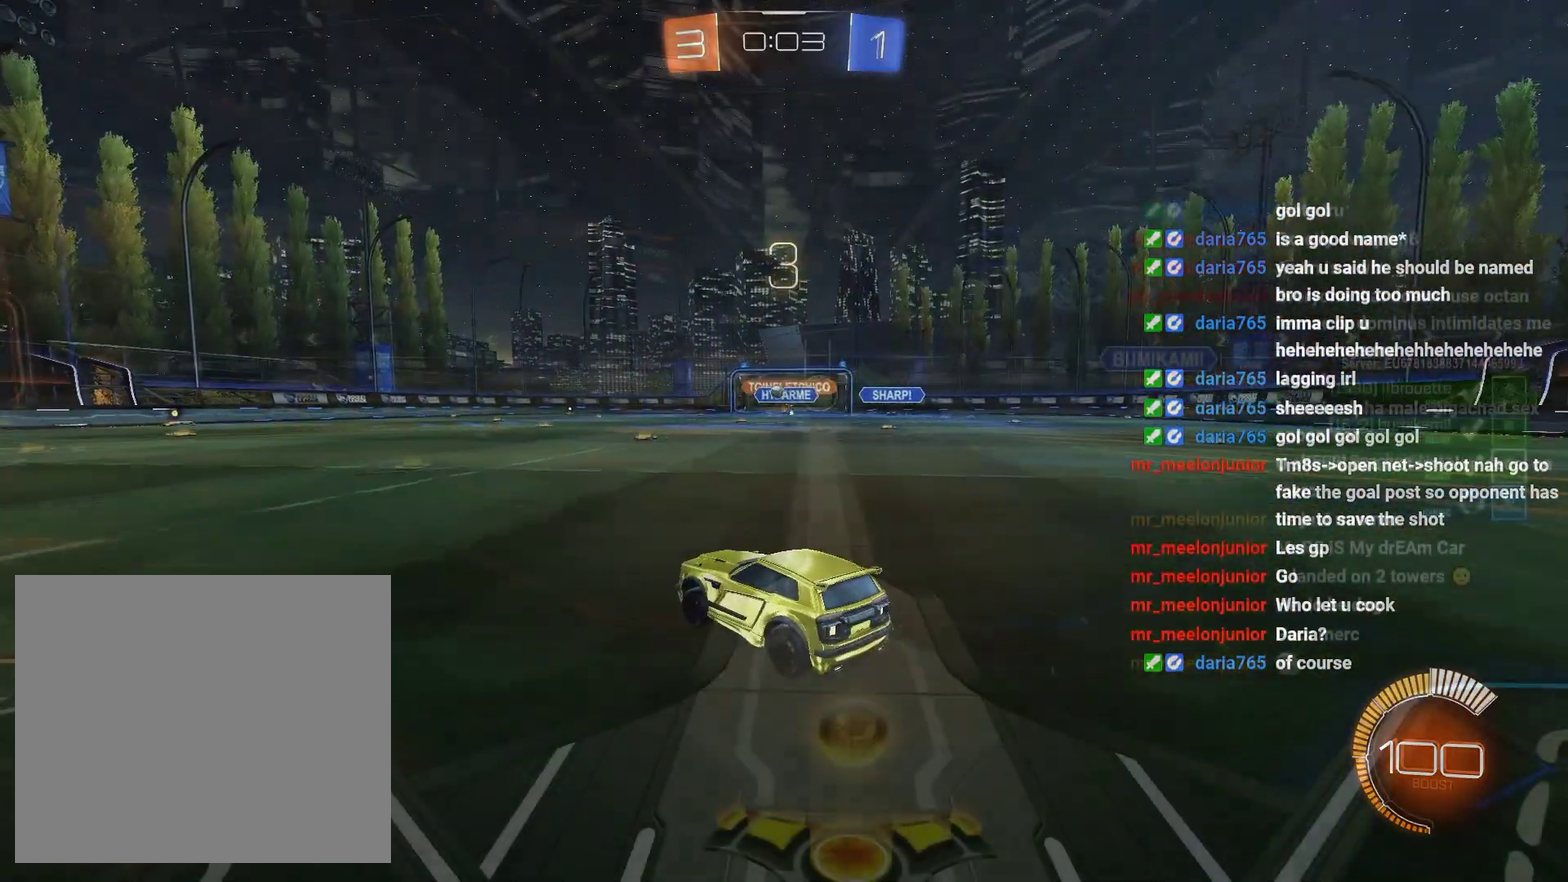
{"buttons": [], "left_stick": "center", "right_stick": "center", "events": []}
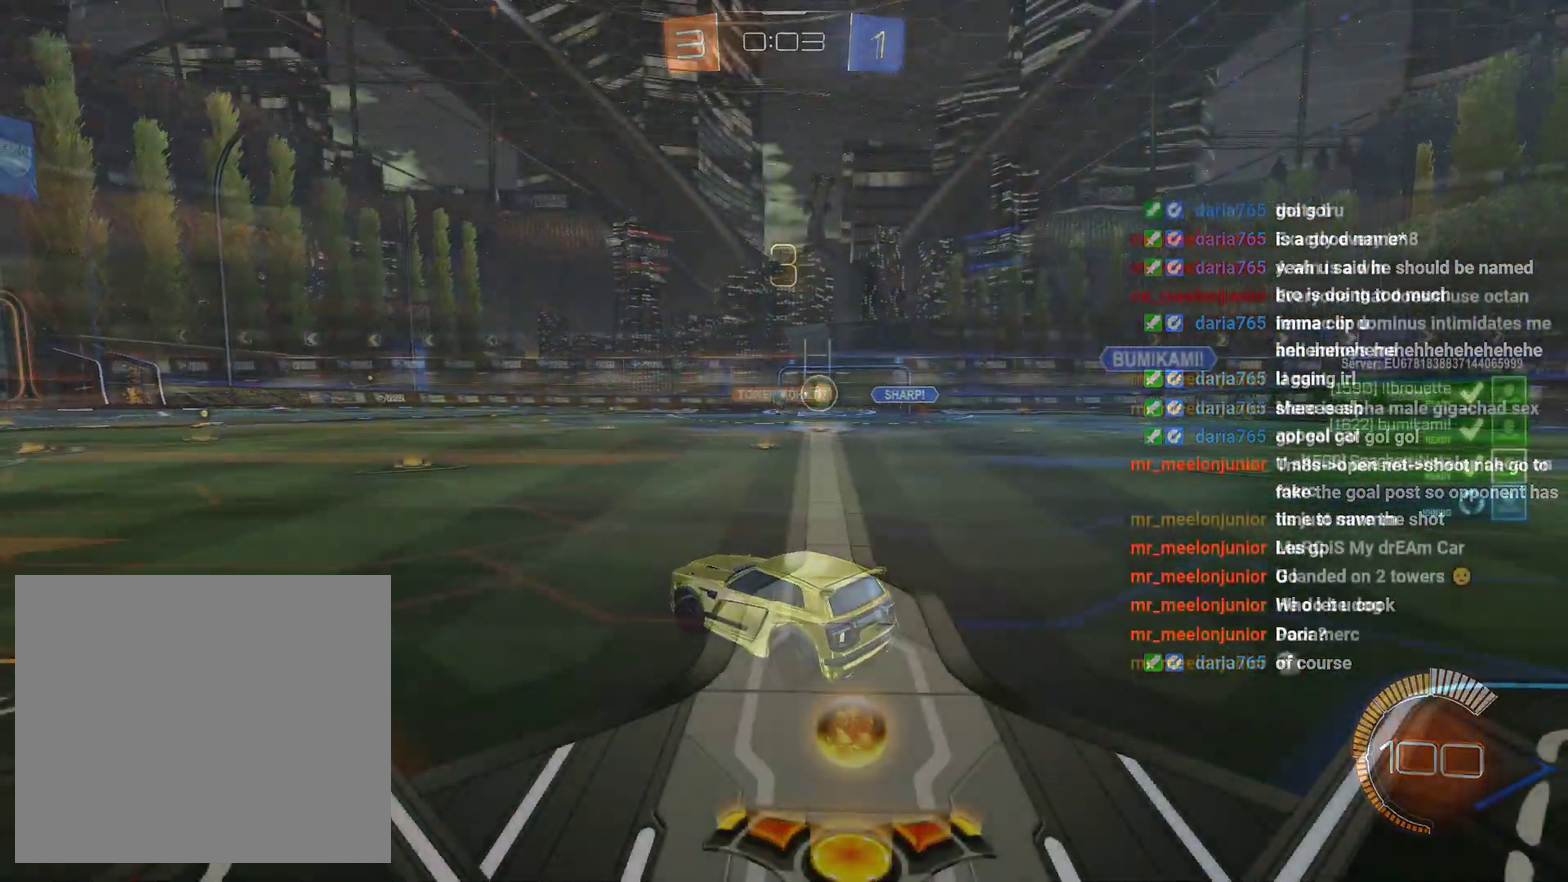
{"buttons": [], "left_stick": "center", "right_stick": "center", "events": []}
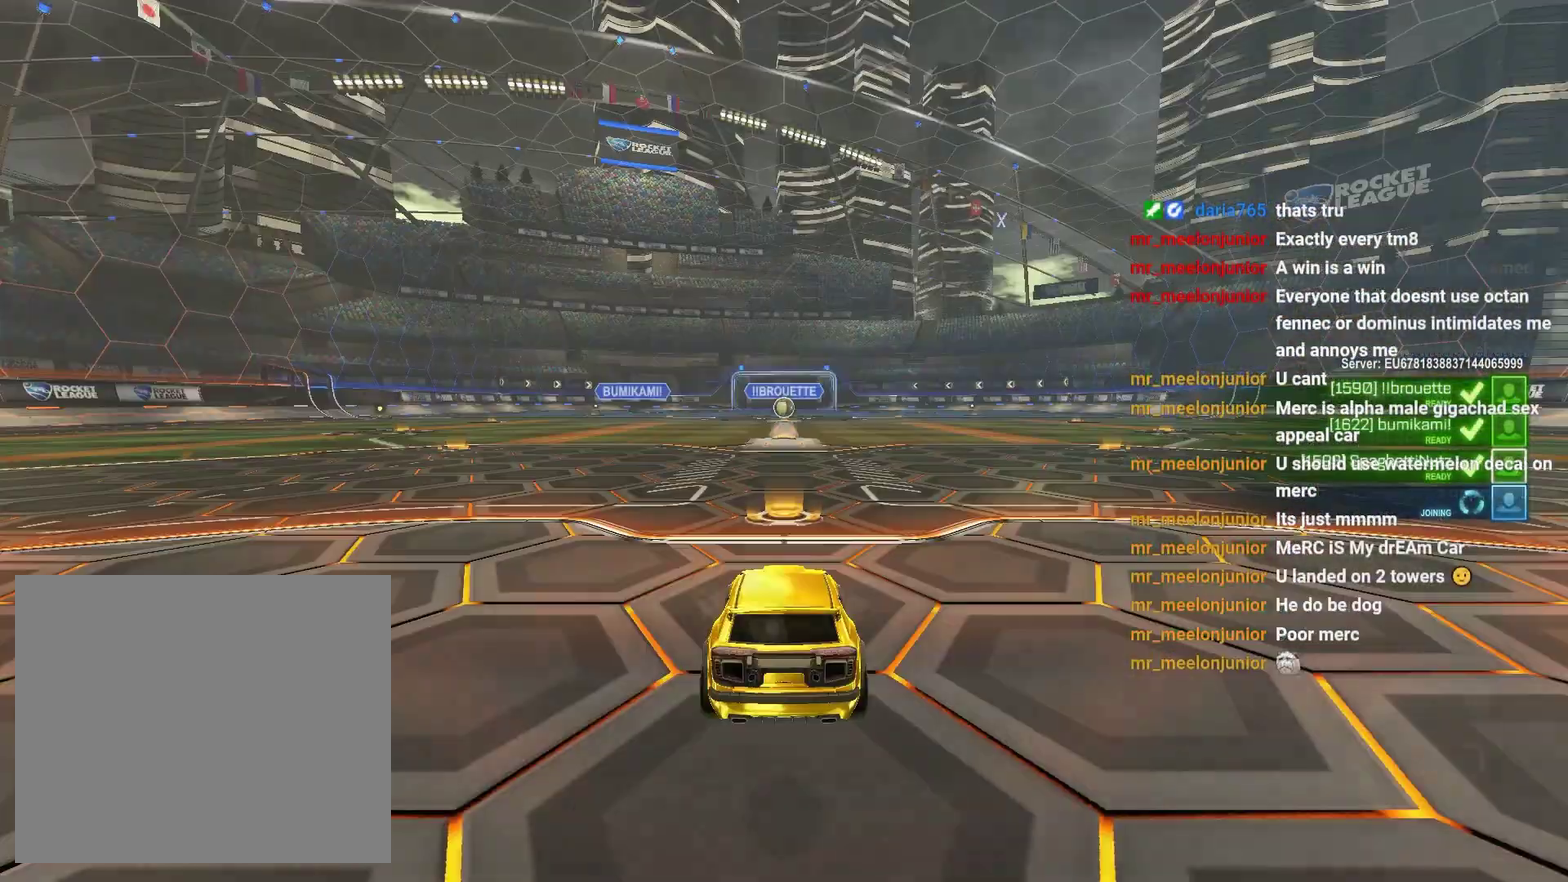
{"buttons": ["DPAD_UP"], "left_stick": "center", "right_stick": "center", "events": [[117, "DPAD_UP", "down"]]}
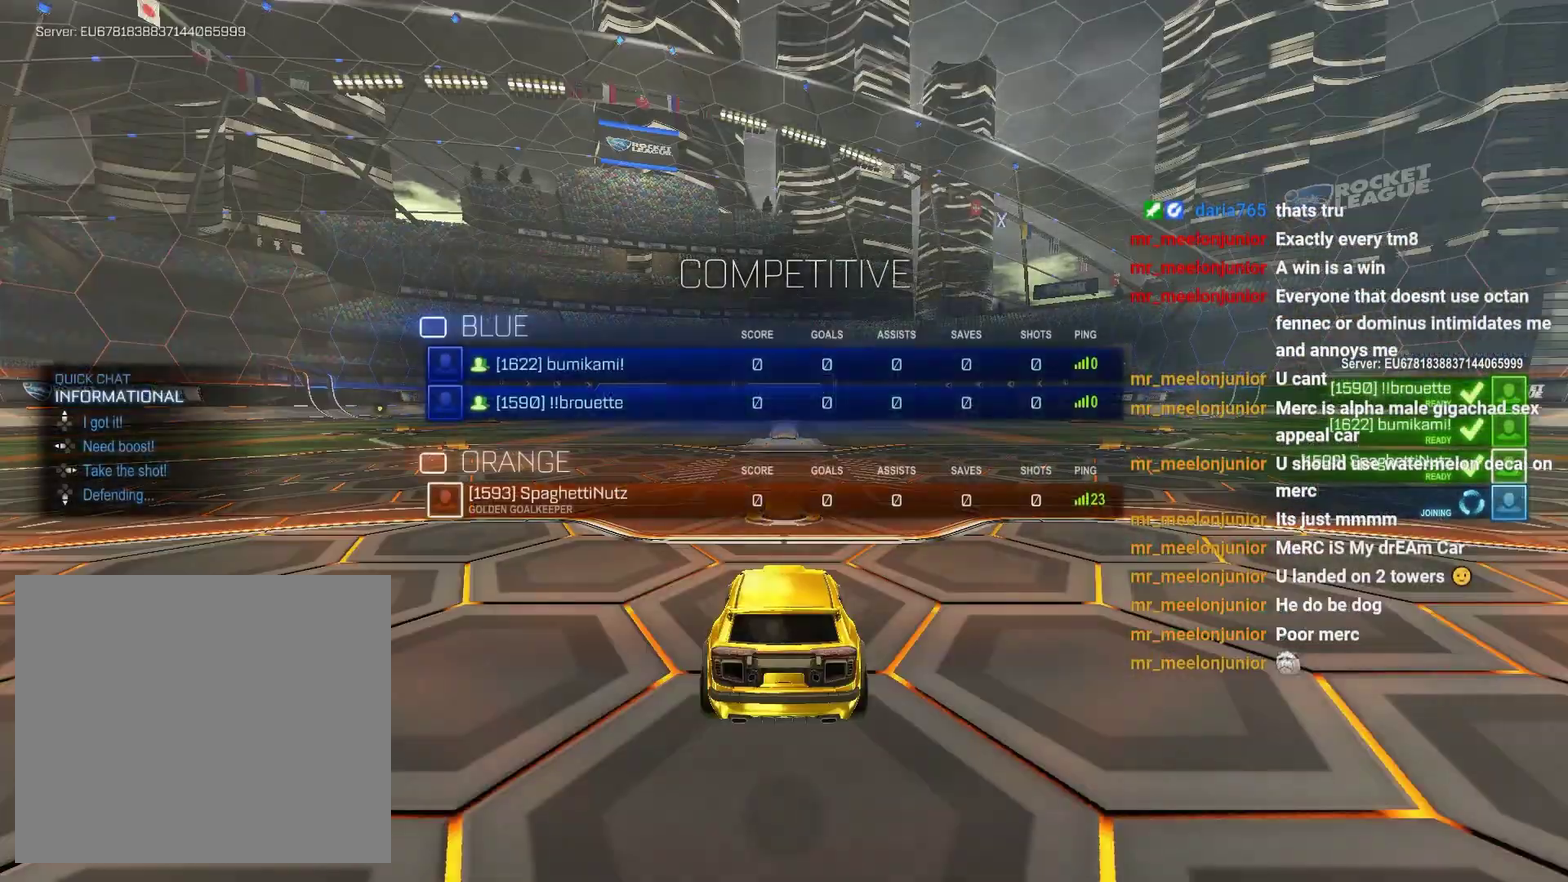
{"buttons": ["DPAD_UP"], "left_stick": "center", "right_stick": "center", "events": []}
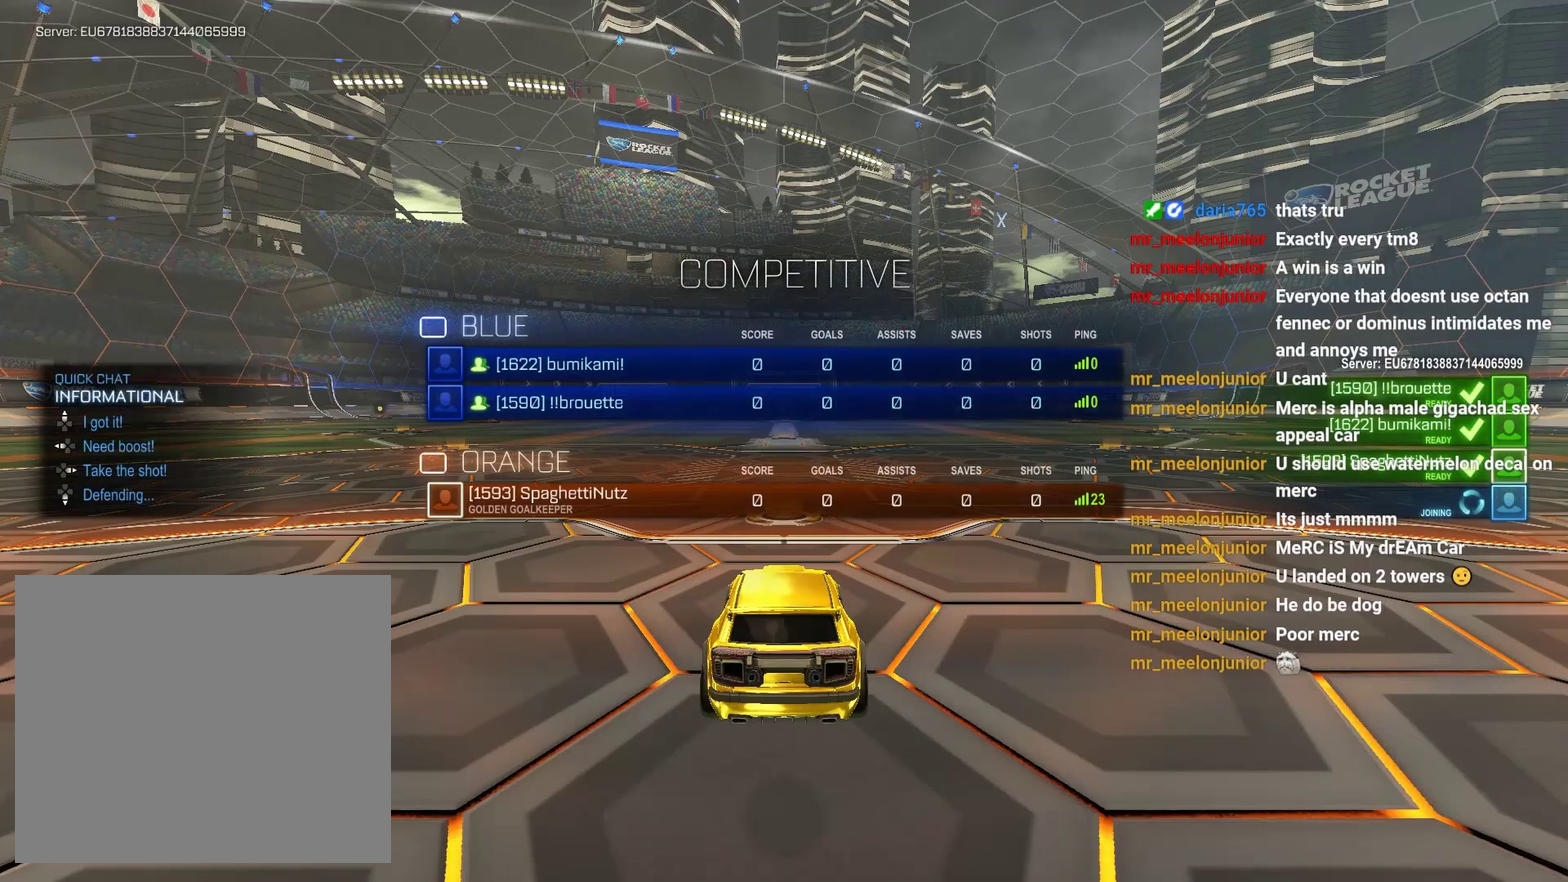
{"buttons": ["R2", "DPAD_UP"], "left_stick": "center", "right_stick": "center", "events": [[50, "R2", "down"]]}
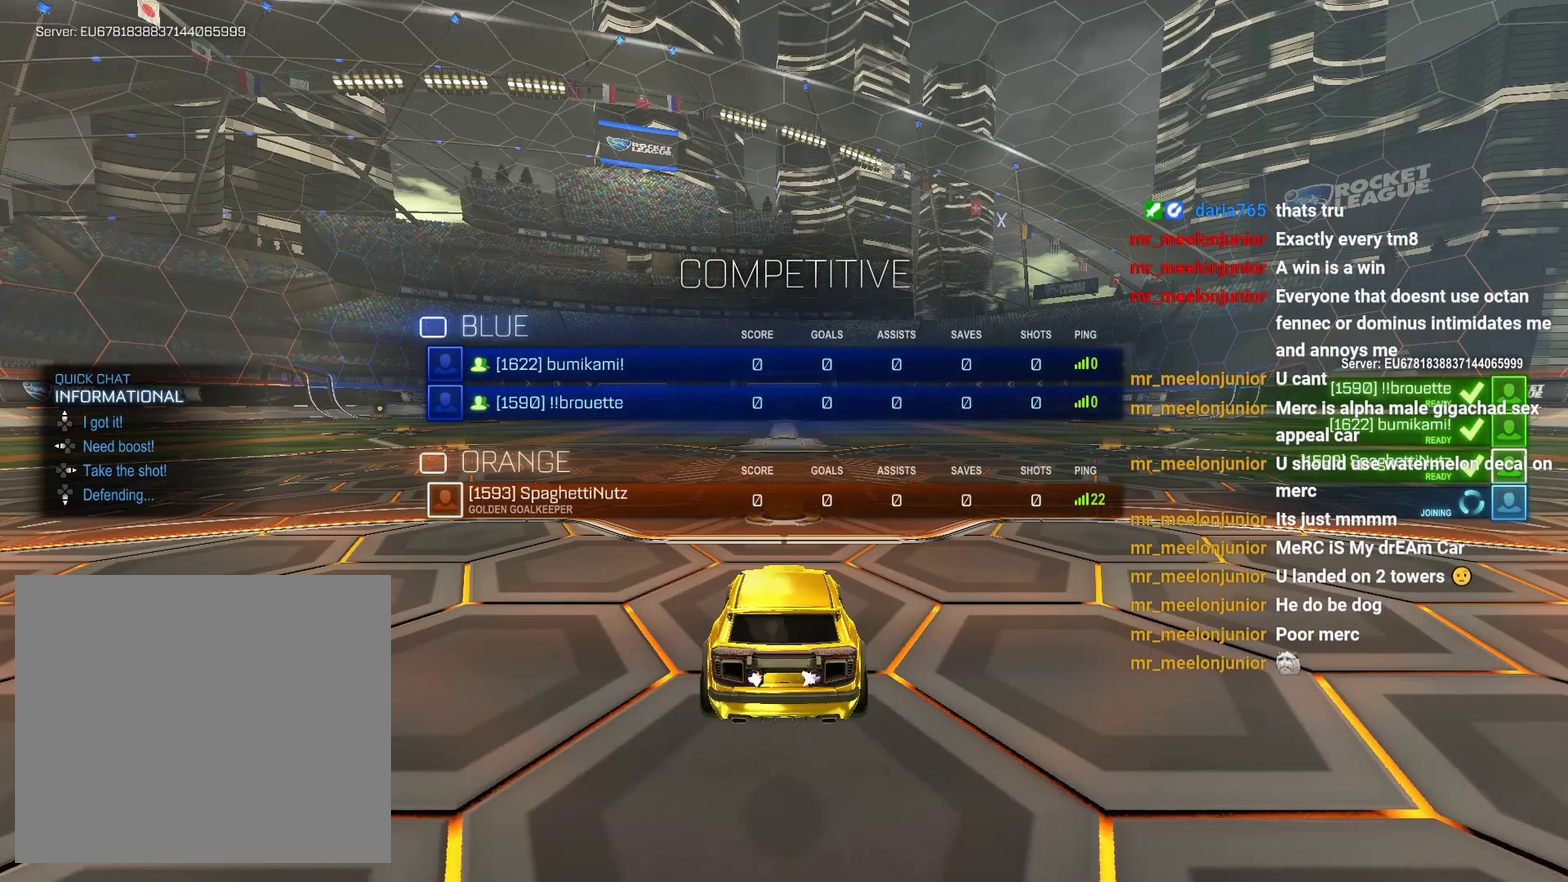
{"buttons": ["R2"], "left_stick": "center", "right_stick": "center", "events": [[50, "DPAD_UP", "up"]]}
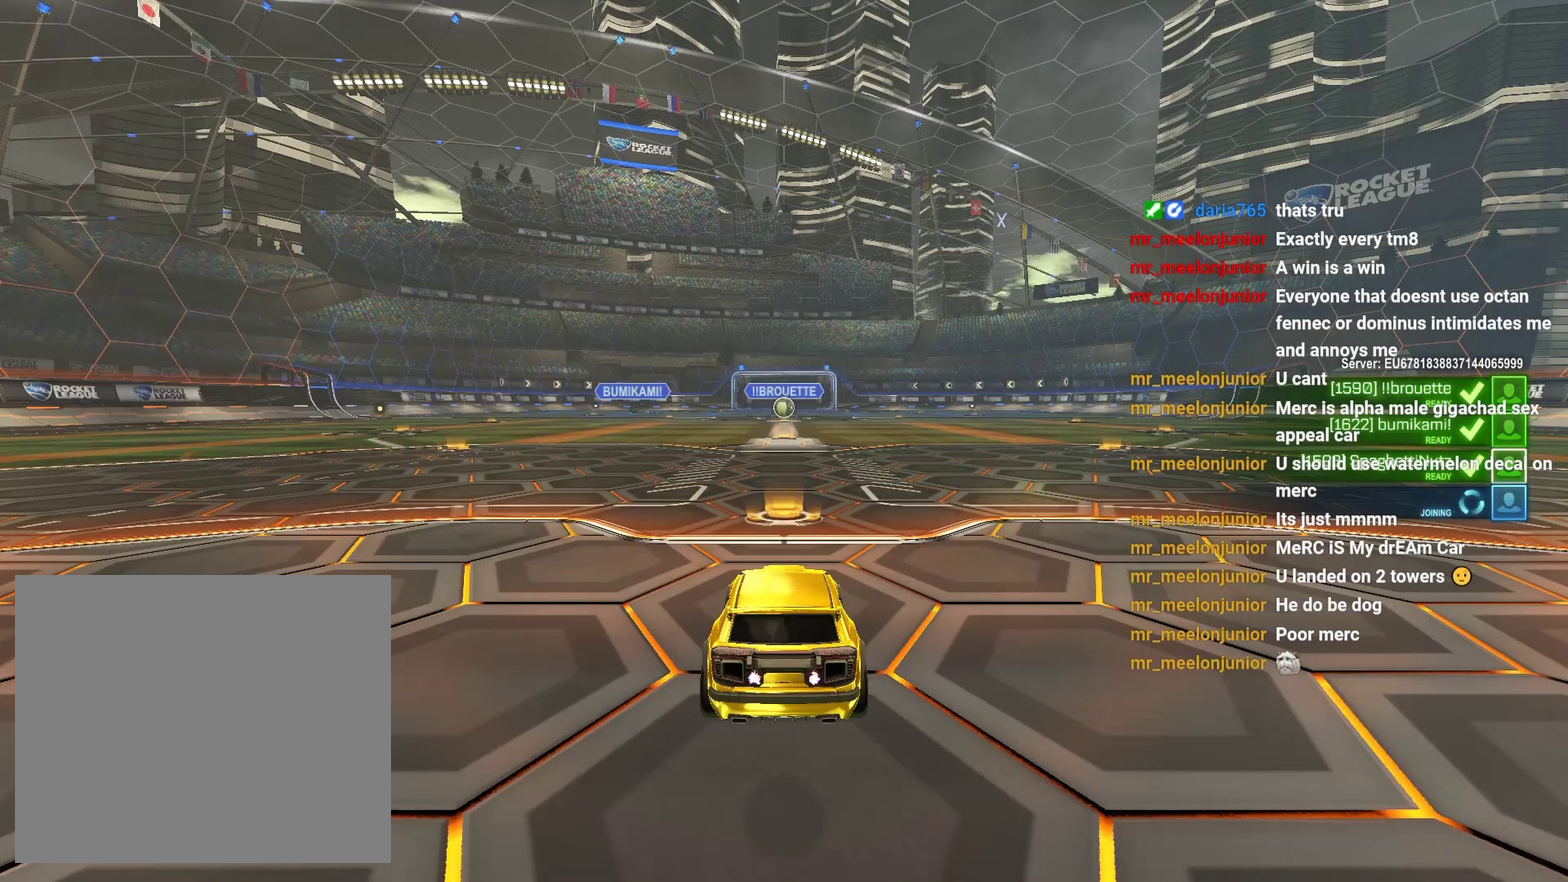
{"buttons": ["R2"], "left_stick": "center", "right_stick": "center", "events": []}
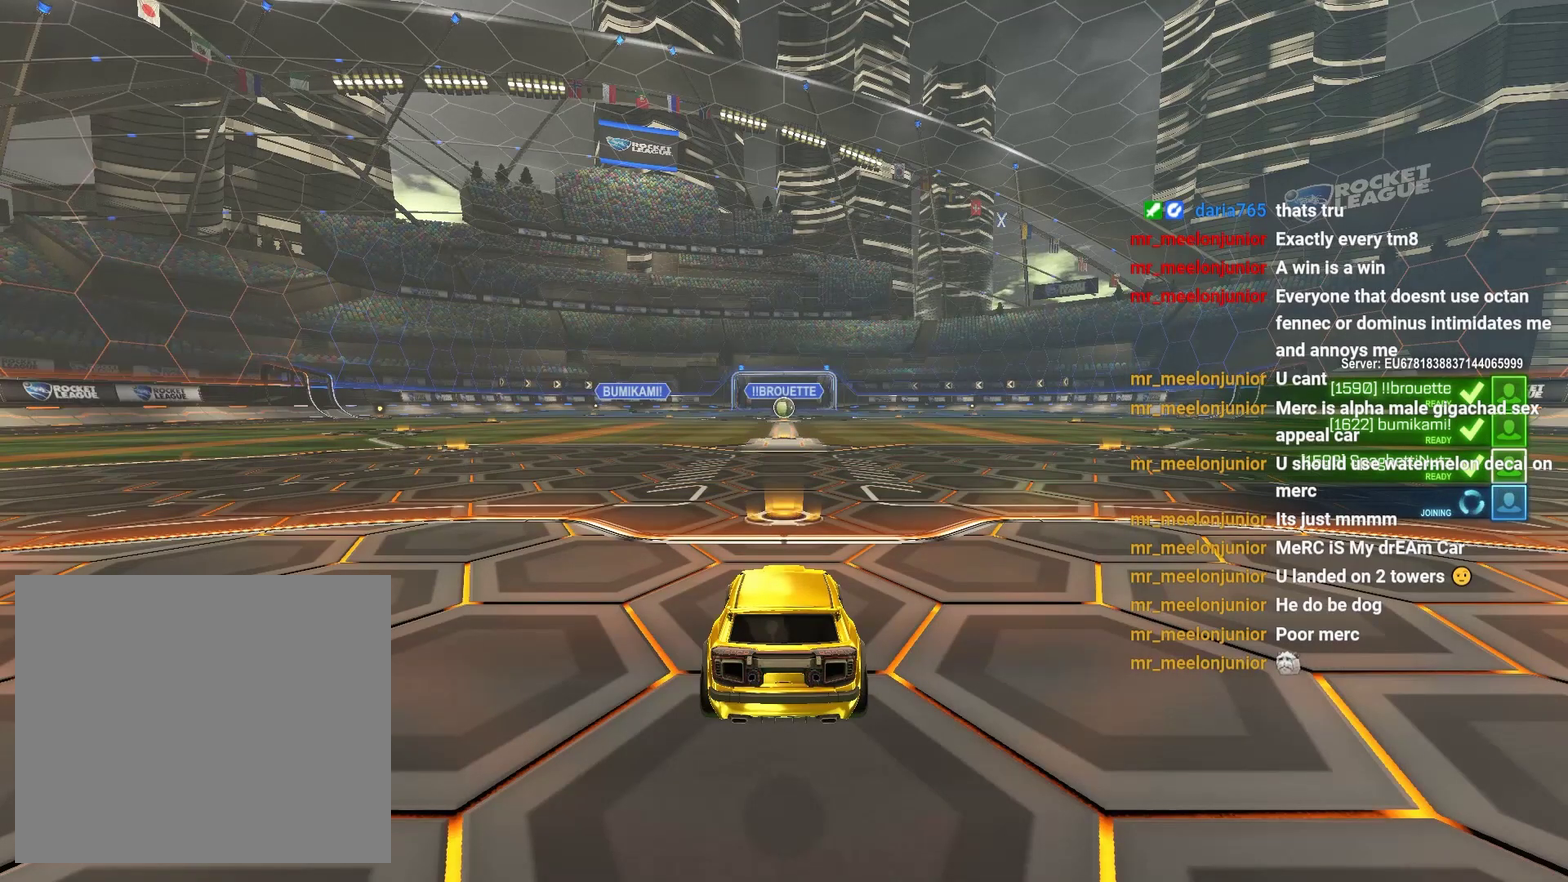
{"buttons": ["R2"], "left_stick": "center", "right_stick": "center", "events": []}
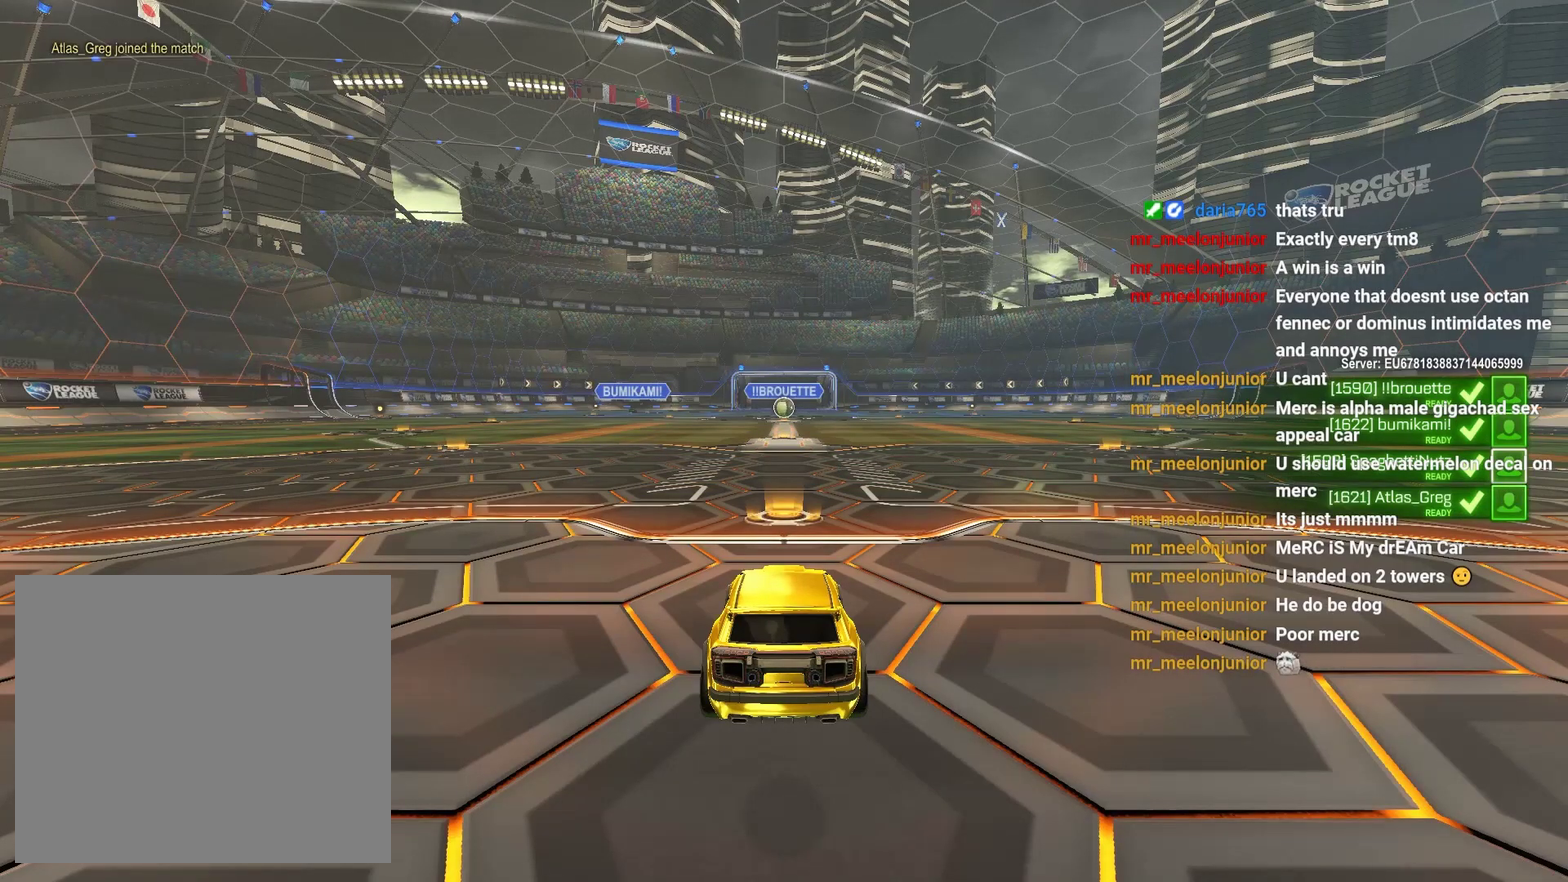
{"buttons": ["R2"], "left_stick": "center", "right_stick": "right", "events": [[167, "right_stick", "up-right"], [333, "right_stick", "right"]]}
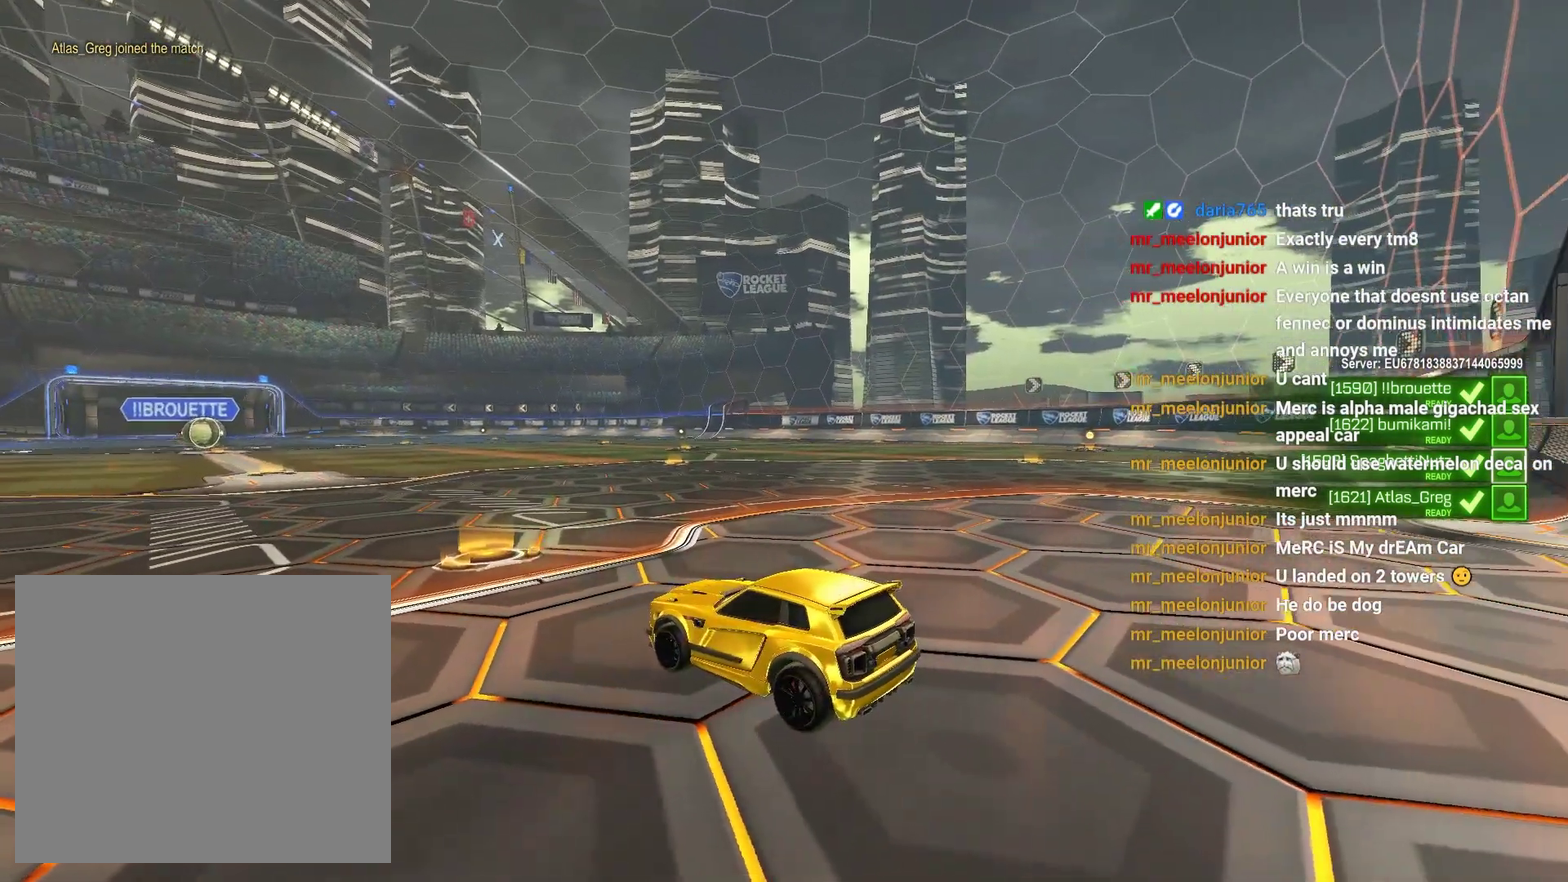
{"buttons": ["R2"], "left_stick": "center", "right_stick": "center", "events": [[283, "right_stick", "center"]]}
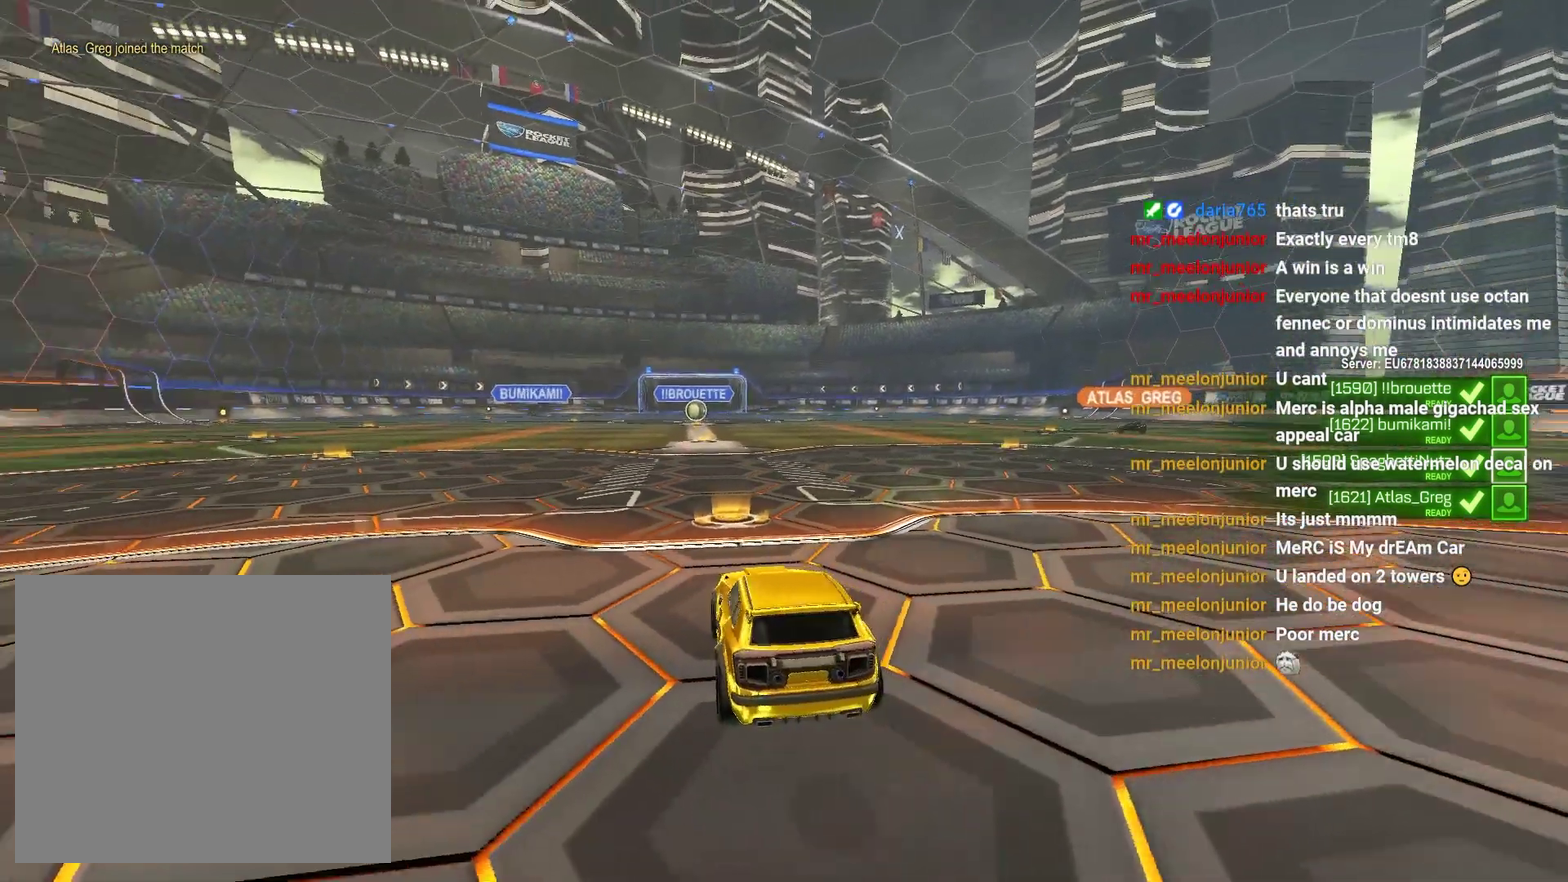
{"buttons": ["R2"], "left_stick": "center", "right_stick": "center", "events": []}
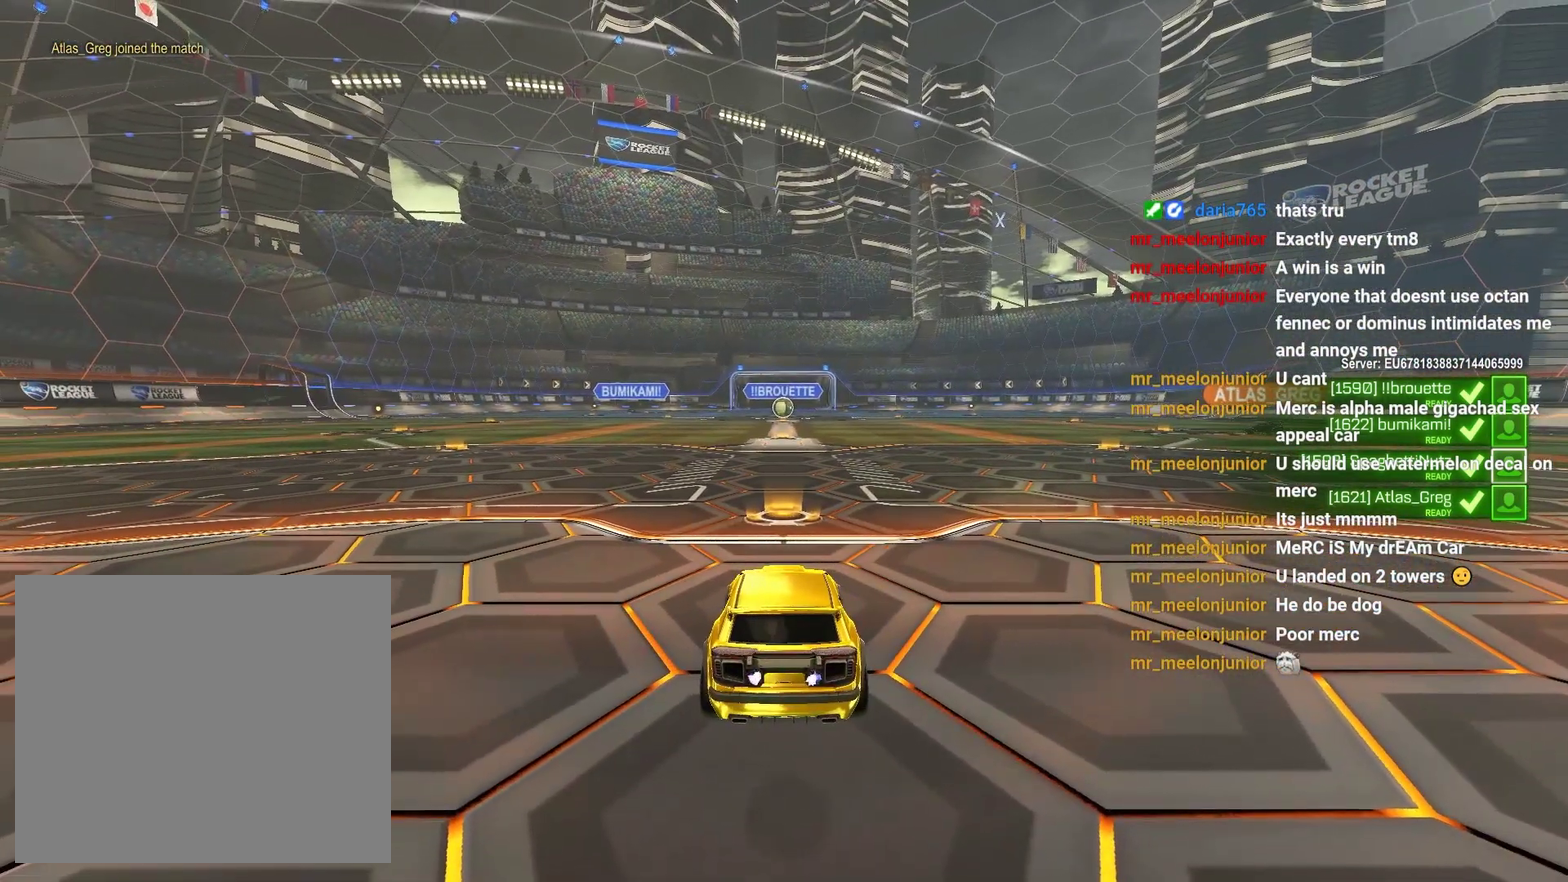
{"buttons": ["R2", "DPAD_UP"], "left_stick": "center", "right_stick": "center", "events": [[67, "DPAD_UP", "down"]]}
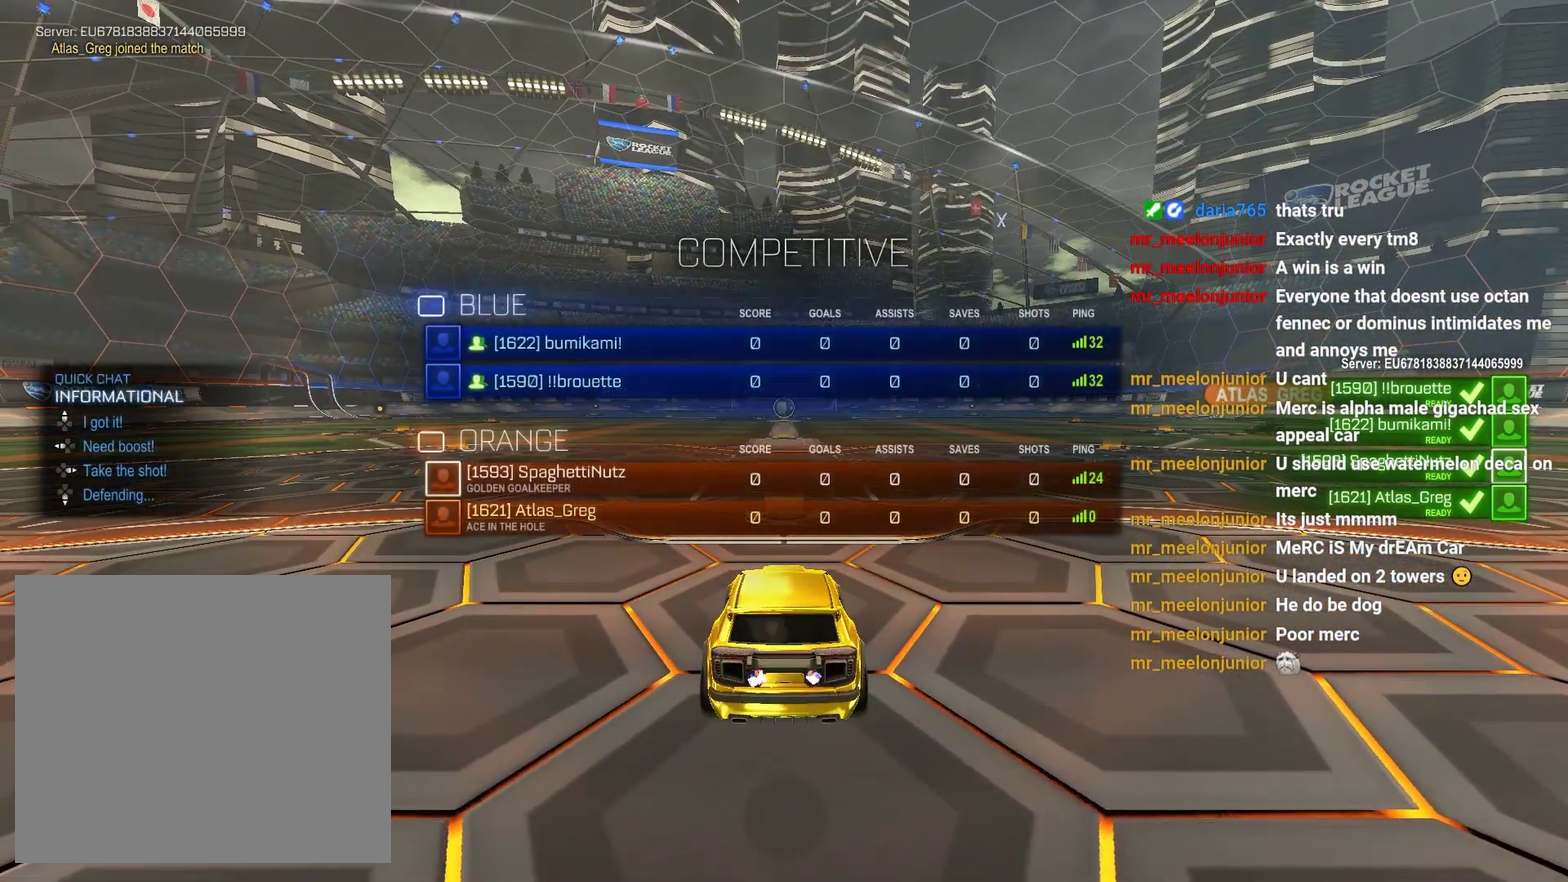
{"buttons": ["R2", "DPAD_UP"], "left_stick": "center", "right_stick": "center", "events": []}
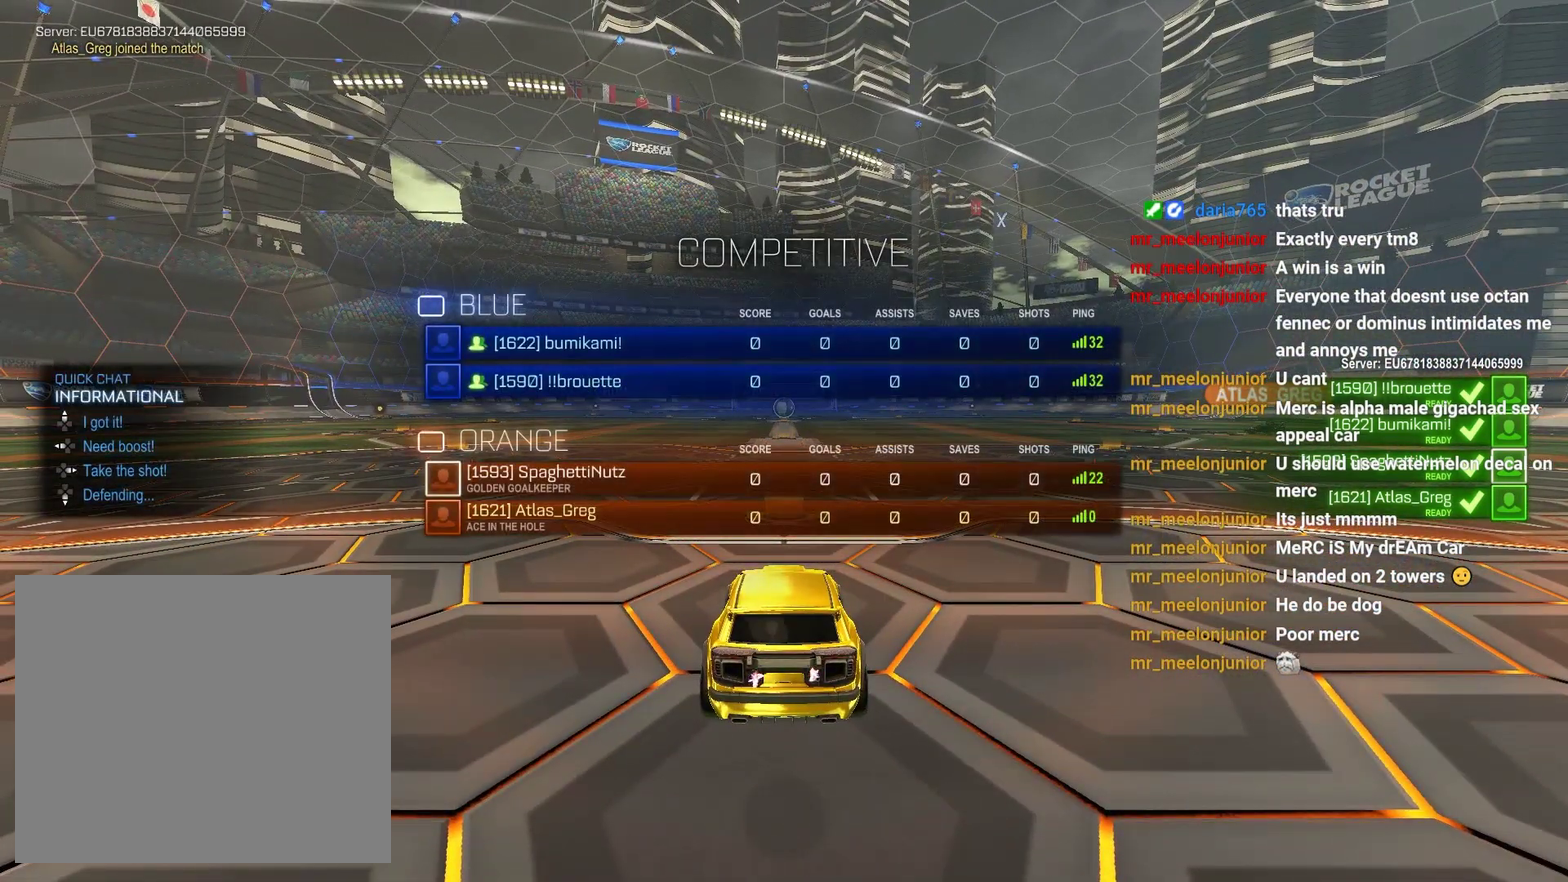
{"buttons": ["R2"], "left_stick": "center", "right_stick": "center", "events": [[83, "DPAD_UP", "up"]]}
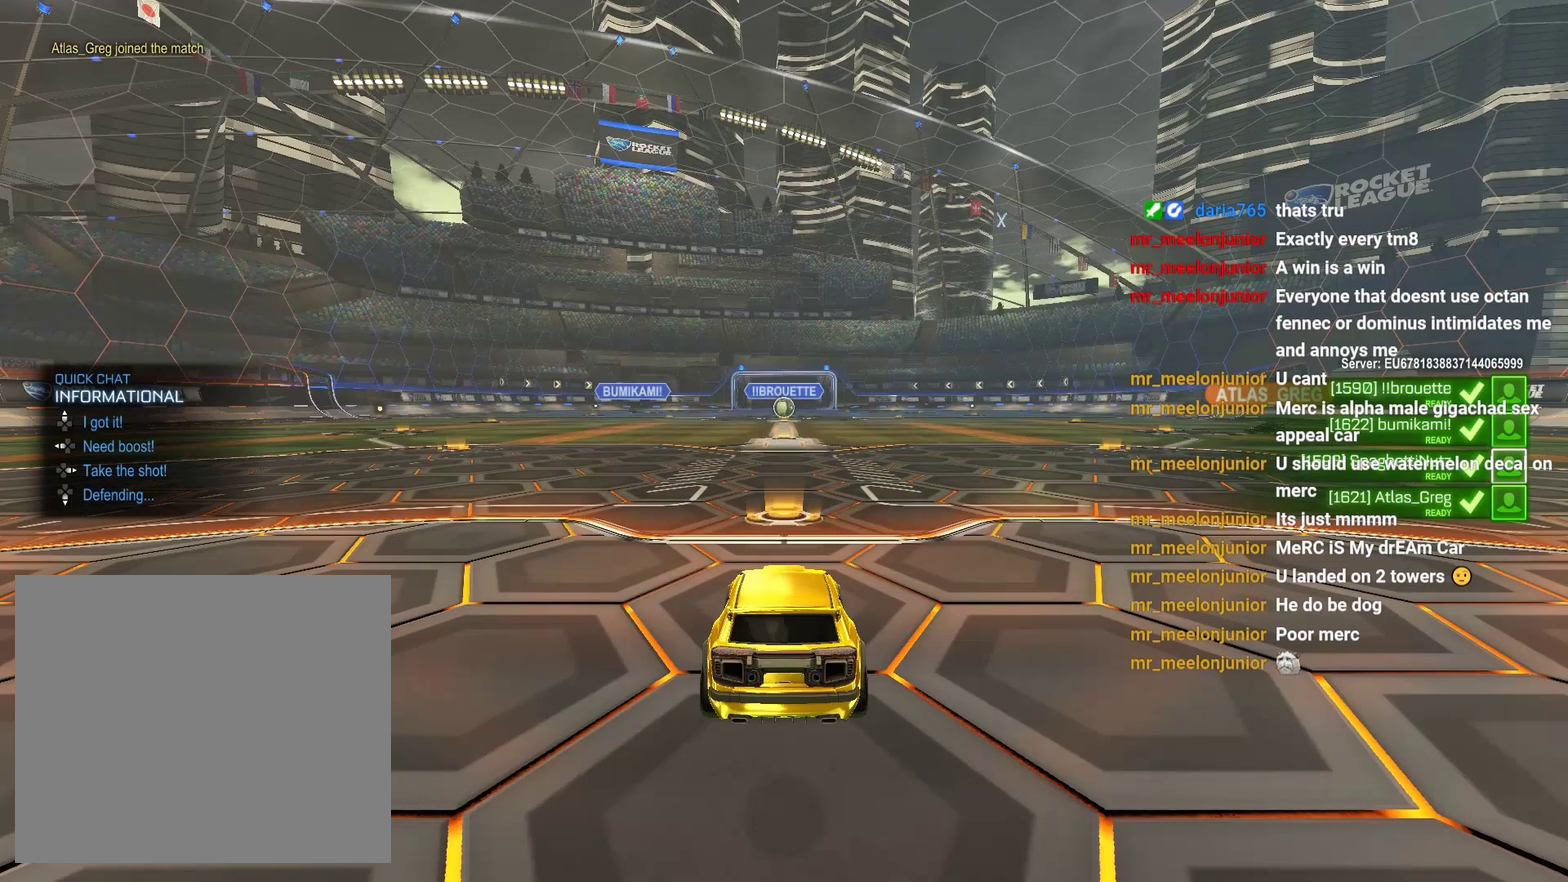
{"buttons": ["R2"], "left_stick": "center", "right_stick": "center", "events": []}
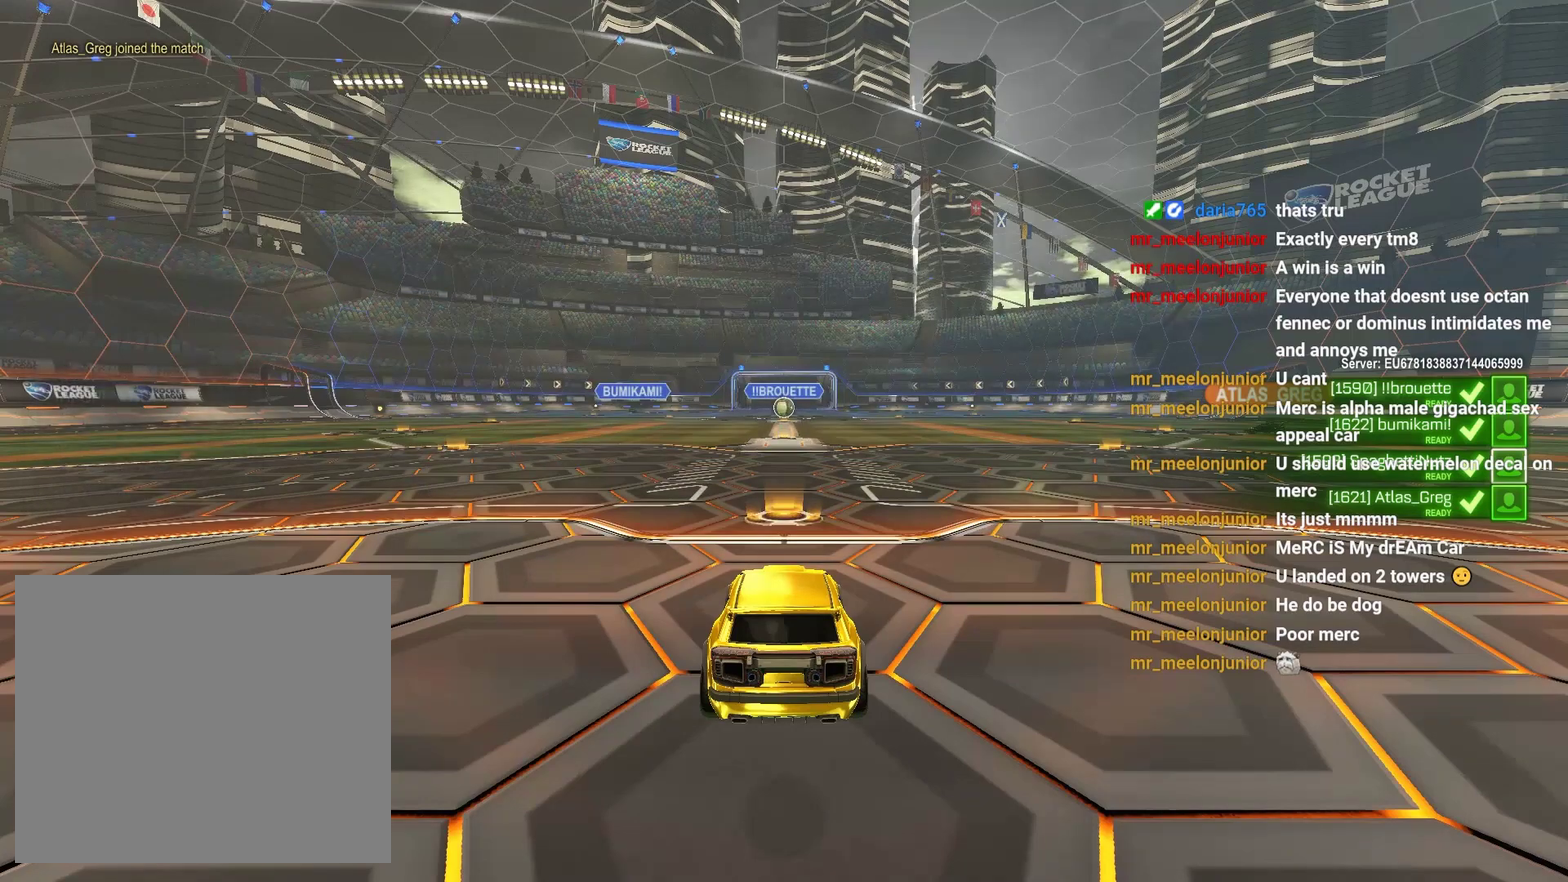
{"buttons": ["R2"], "left_stick": "center", "right_stick": "center", "events": []}
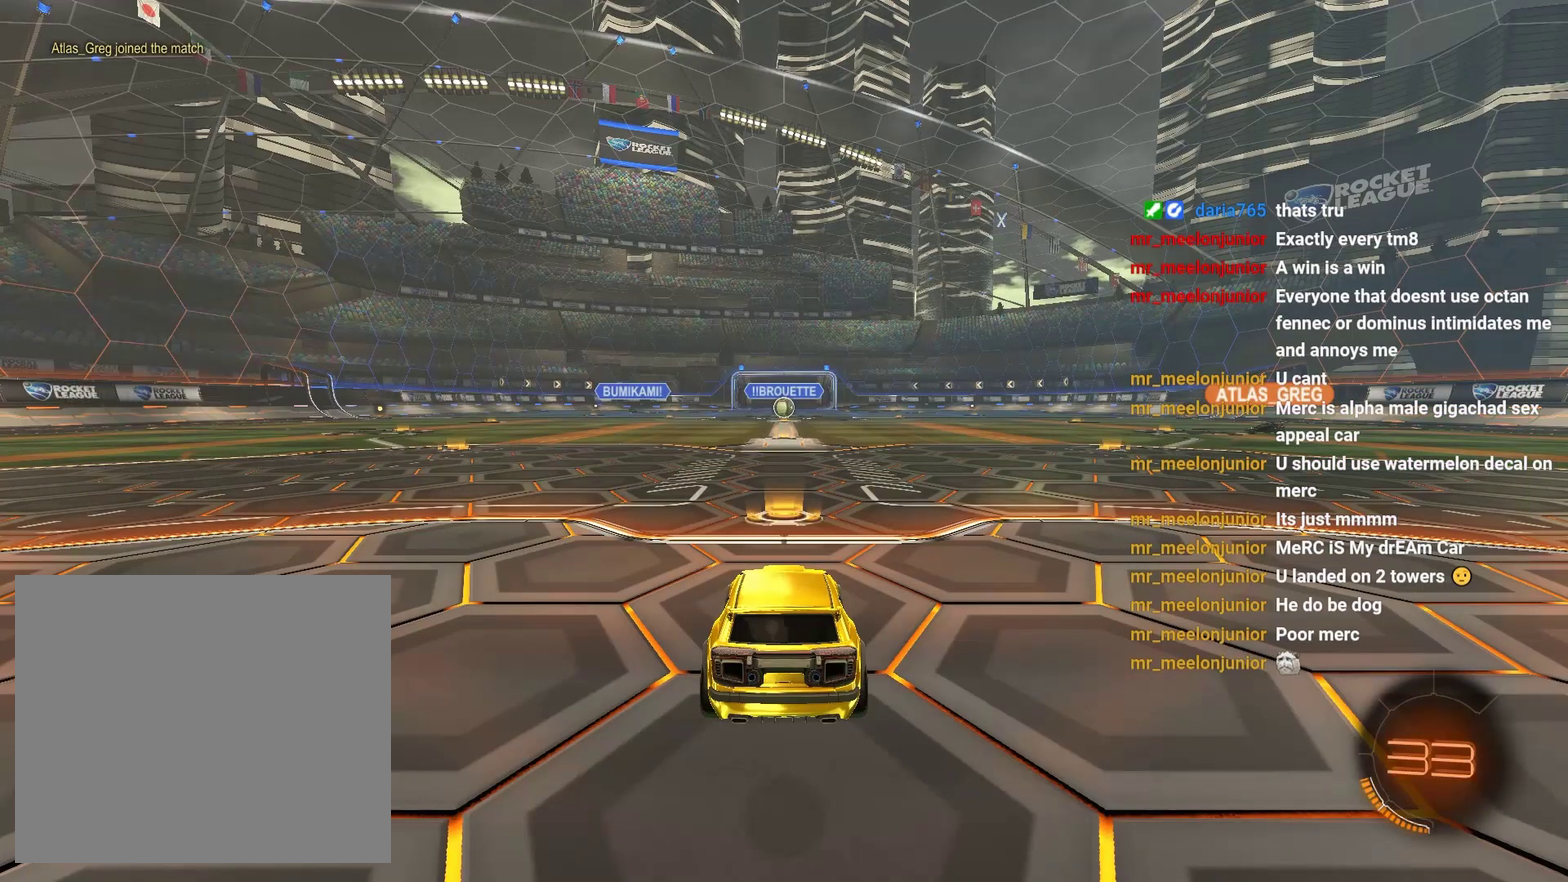
{"buttons": ["R2", "DPAD_UP"], "left_stick": "center", "right_stick": "center", "events": [[383, "DPAD_UP", "down"]]}
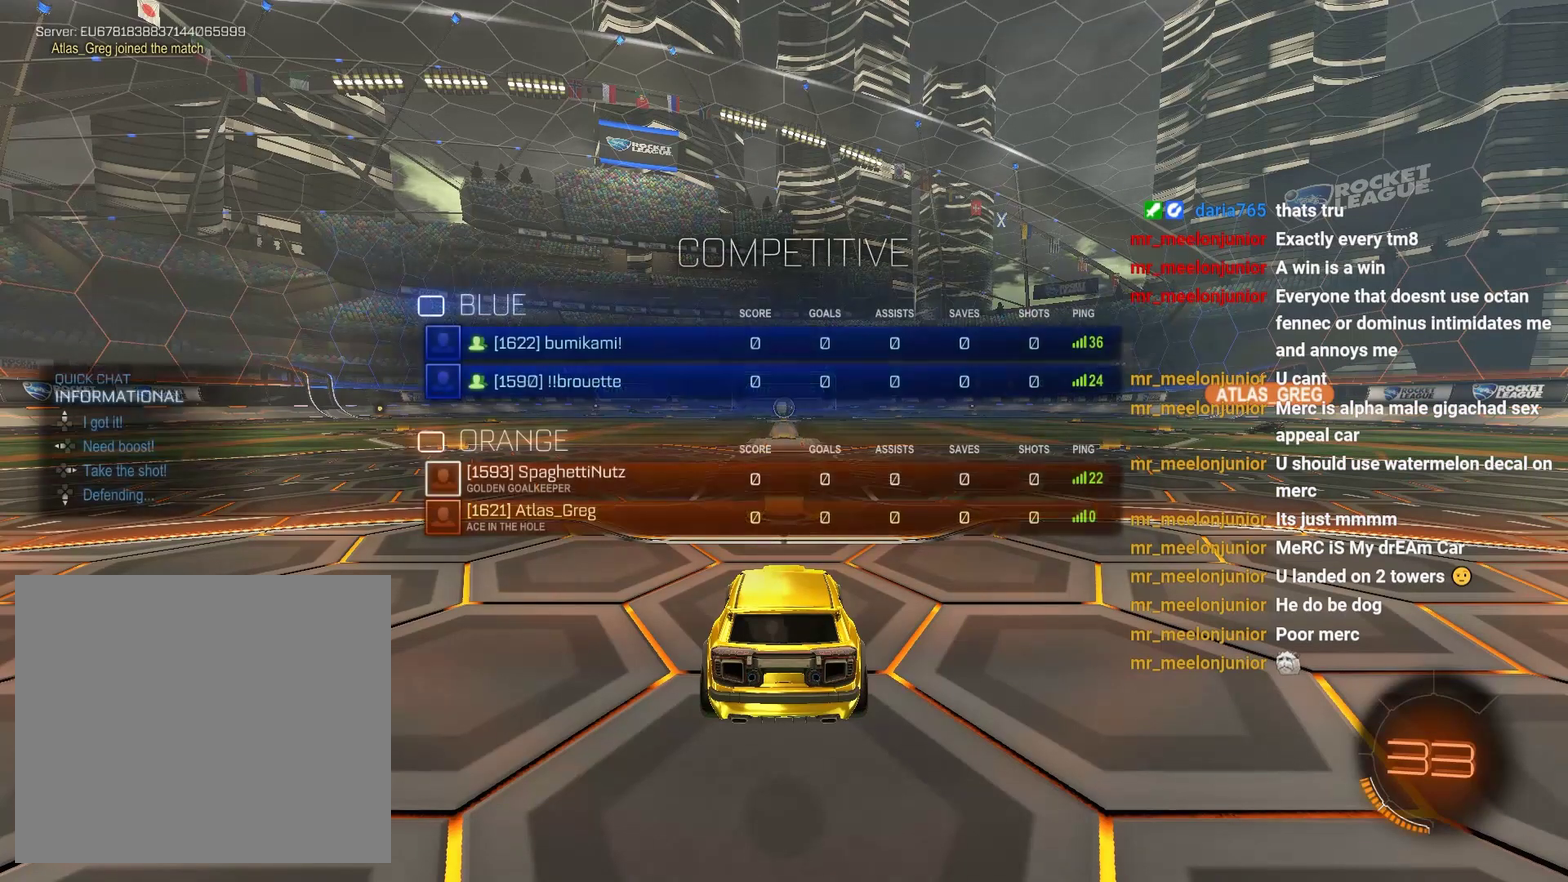
{"buttons": ["R2", "DPAD_UP"], "left_stick": "center", "right_stick": "center", "events": []}
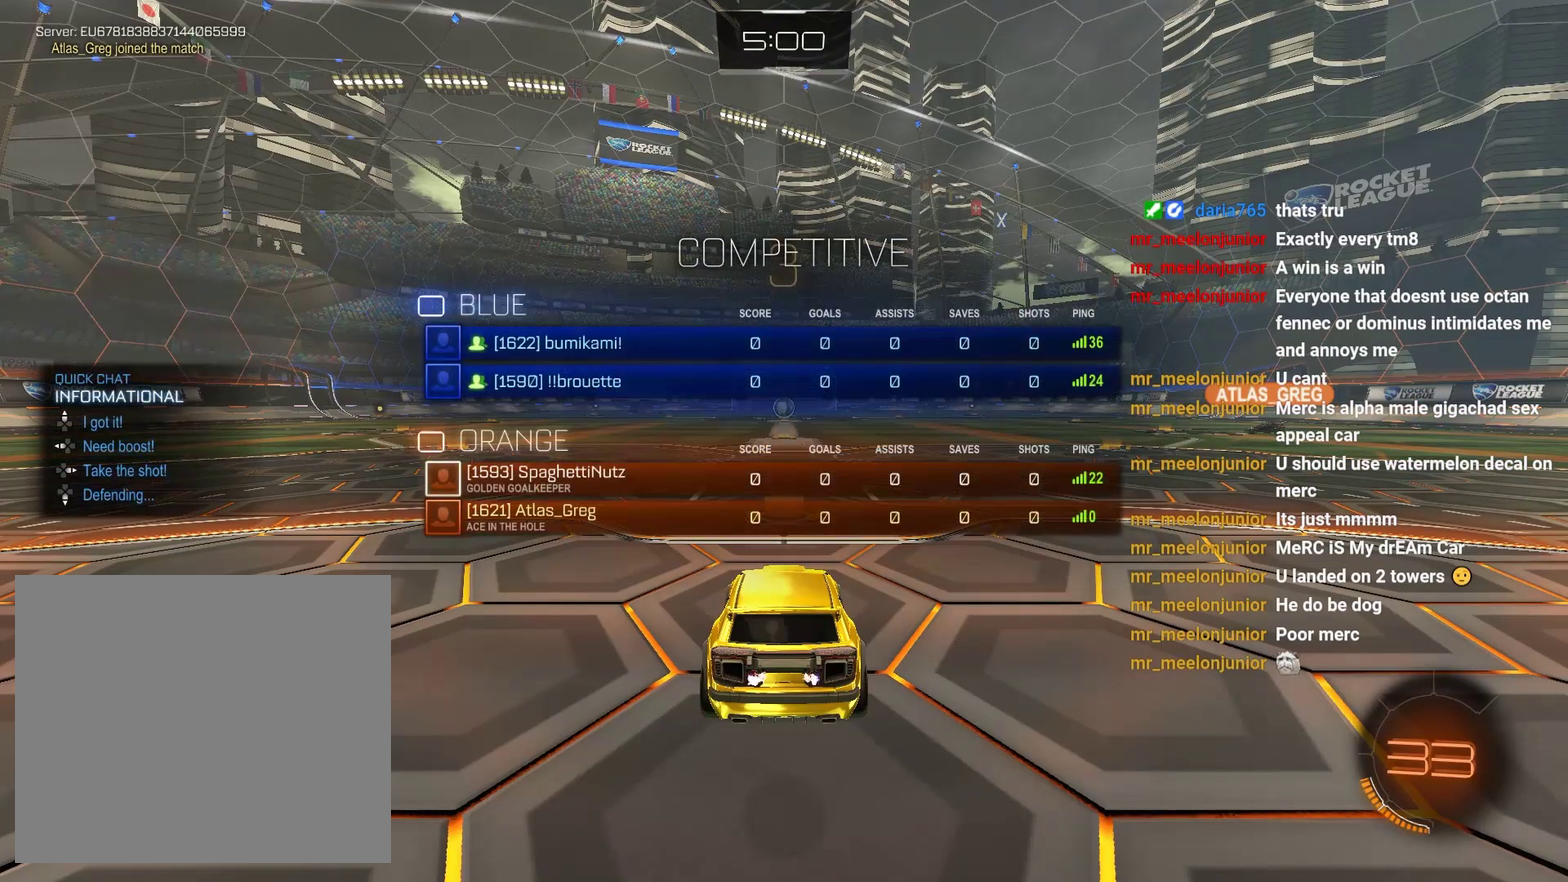
{"buttons": ["R2"], "left_stick": "center", "right_stick": "center", "events": [[67, "DPAD_UP", "up"]]}
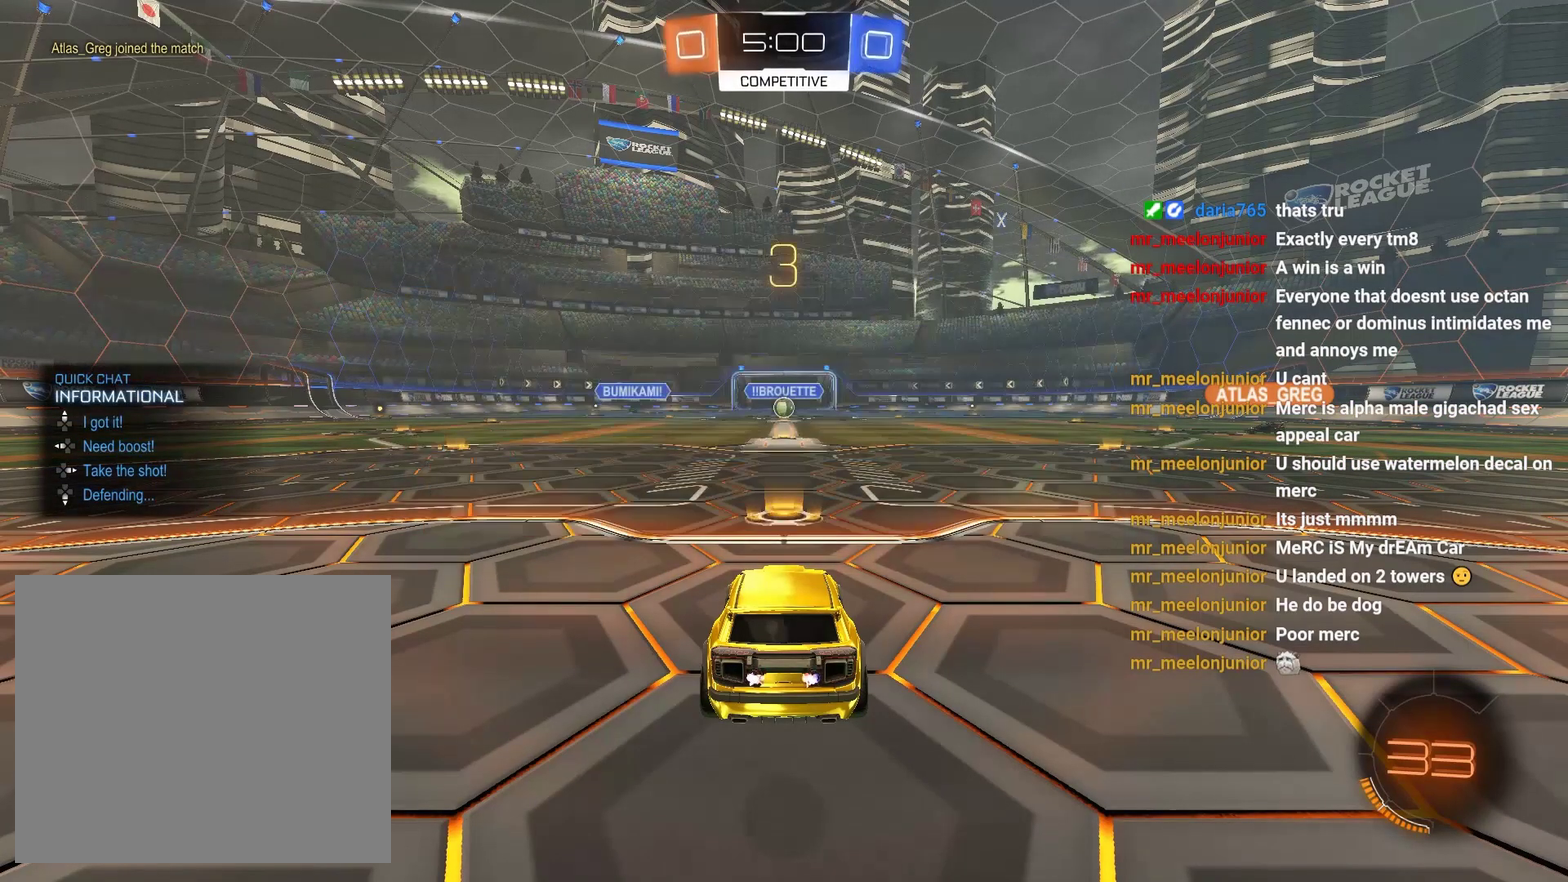
{"buttons": ["R2"], "left_stick": "center", "right_stick": "center", "events": []}